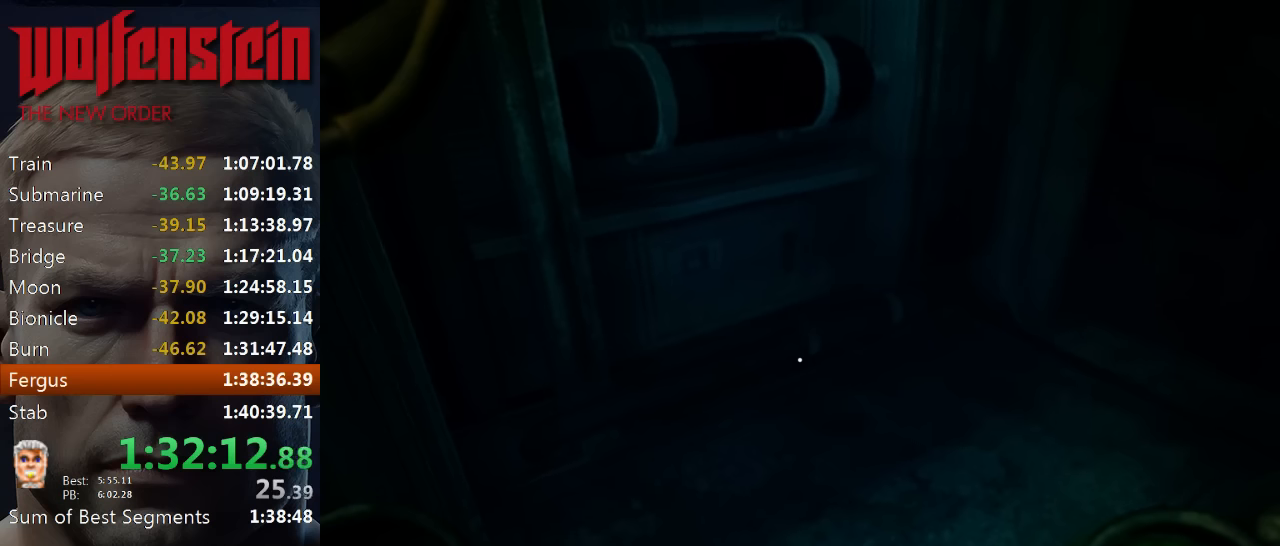
Gameplay with keyboard and mouse; each line is a JSON object with the keys and mouse buttons held at the frame after it. "events" lists presses ("down") and releases ("up") of "1", "2", "3", "4", "5", "a", "alt", "b", "c", "ctrl", "d", "e", "f", "n", "q", "r", "s", "shift", "space", "tab", "v", "w", "x", "z", "mouse_left", "mouse_middle", "mouse_right", "mouse_wheel_up" and "mouse_wheel_down" between this image and that frame as [ms after this image, input, new state], when the widget could be followed in between. "mouse_left", "mouse_middle", "mouse_right", "mouse_wheel_up", "mouse_wheel_down" = the "left", "middle", "right", "wheel_up", "wheel_down" buttons of the "mouse" list. No other keys are recorded. Mouse movement is not recorded.
{"keys": ["d", "w"], "mouse": [], "events": [[167, "d", "down"], [167, "w", "down"]]}
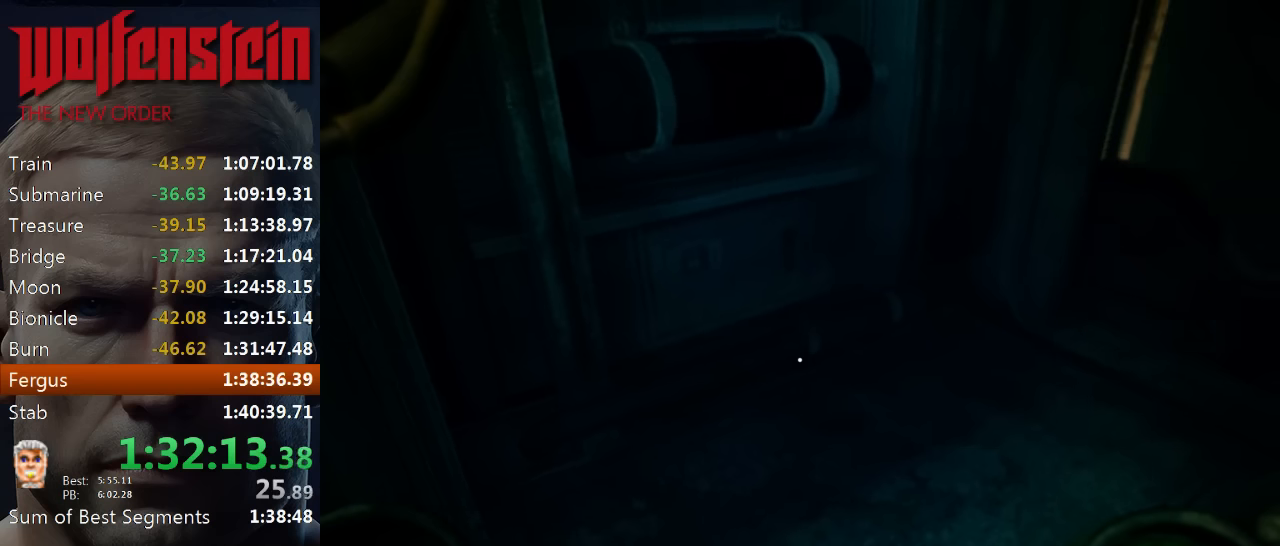
{"keys": ["d", "w"], "mouse": [], "events": []}
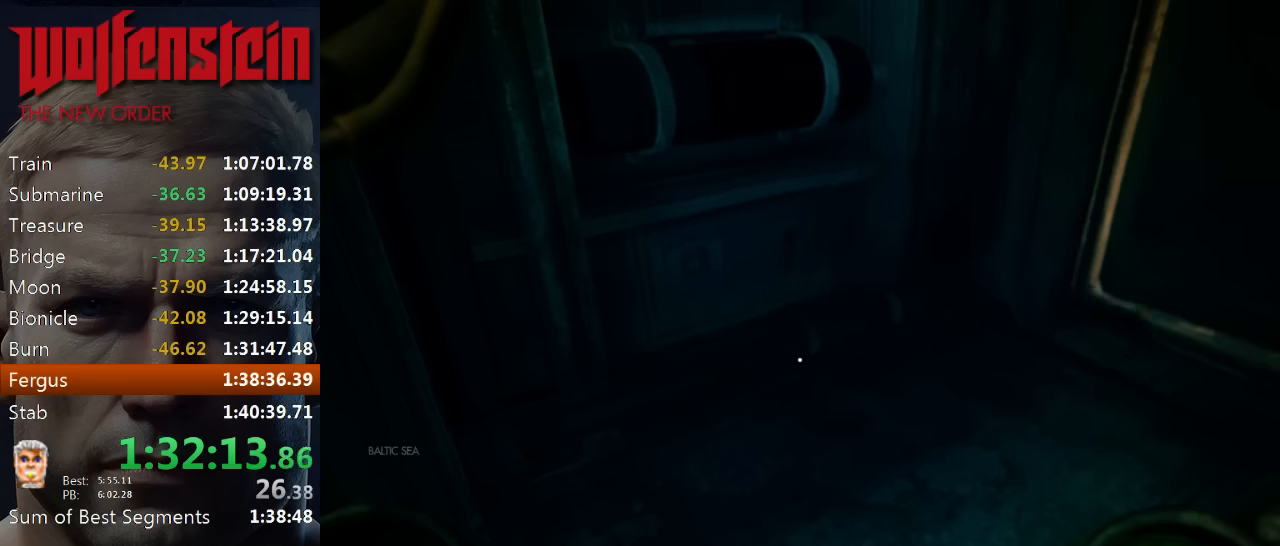
{"keys": ["d", "w"], "mouse": [], "events": [[167, "d", "up"], [167, "w", "up"], [267, "d", "down"], [267, "w", "down"]]}
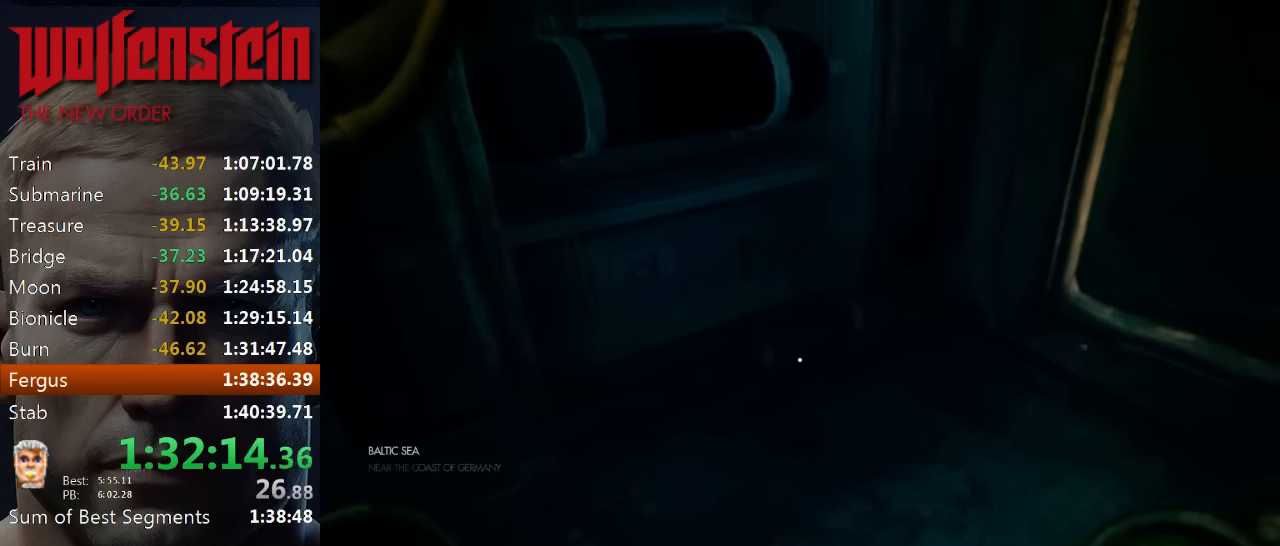
{"keys": ["d", "w"], "mouse": [], "events": []}
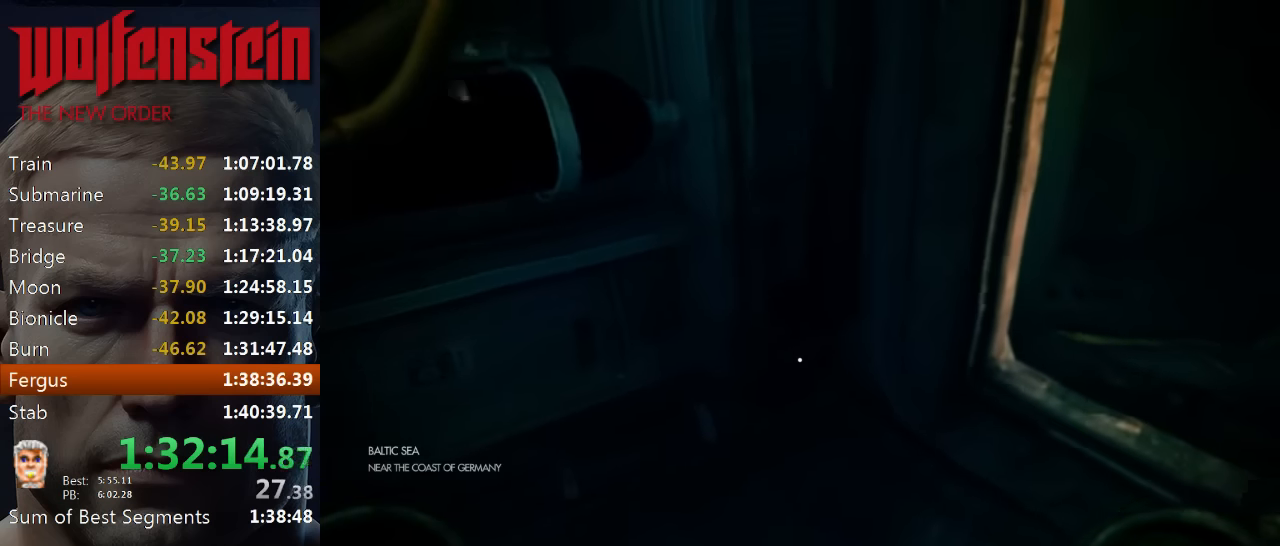
{"keys": ["d", "w"], "mouse": [], "events": []}
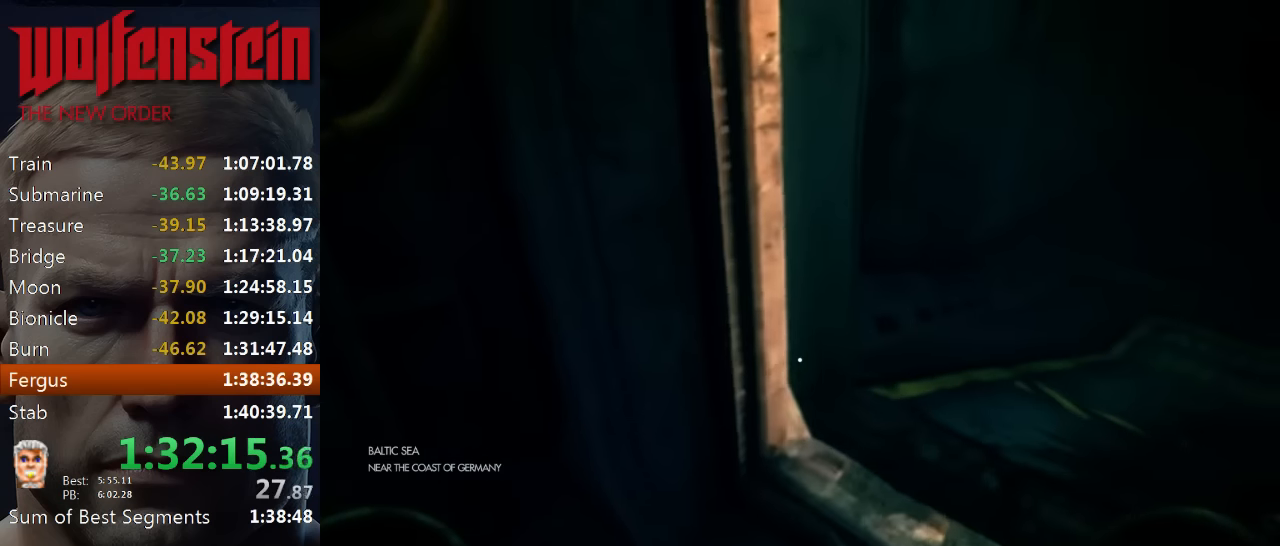
{"keys": ["d", "w"], "mouse": [], "events": []}
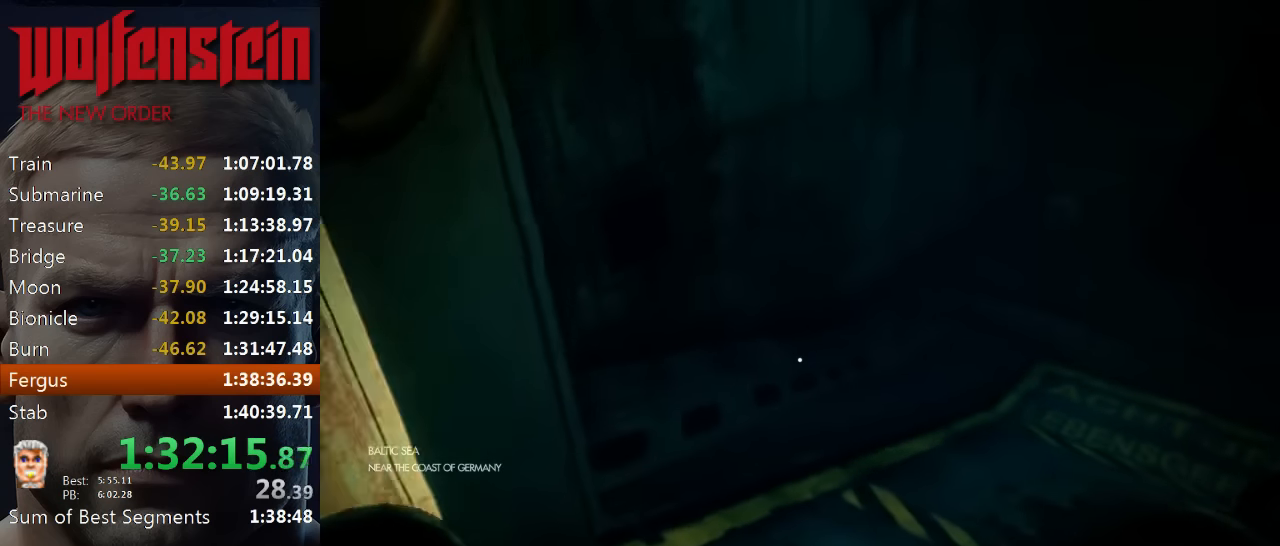
{"keys": ["d", "w"], "mouse": [], "events": []}
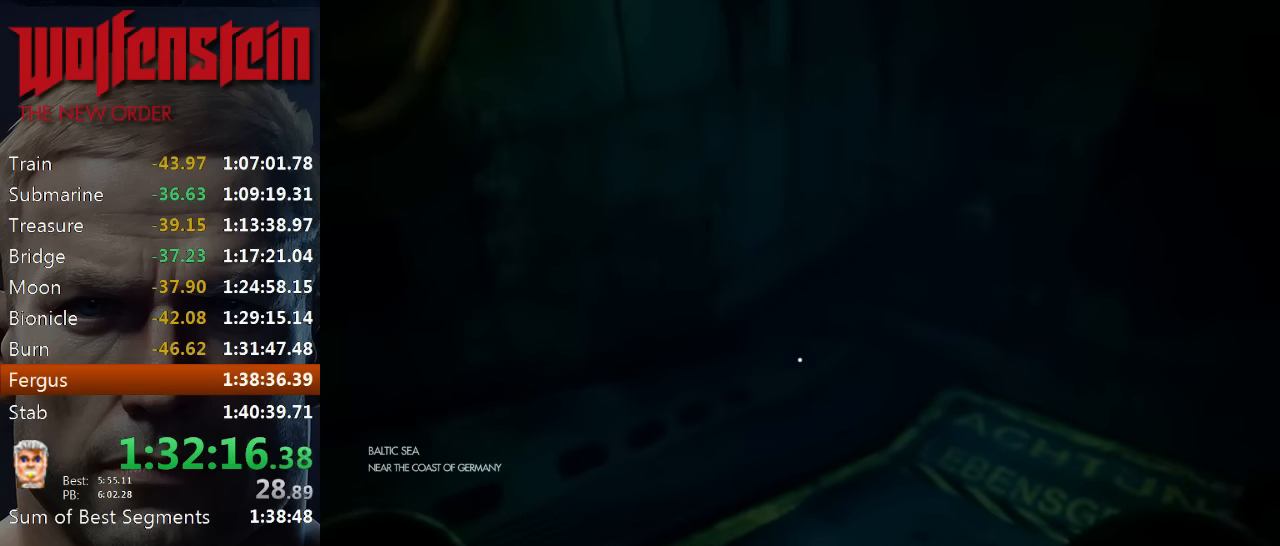
{"keys": ["d", "w"], "mouse": [], "events": []}
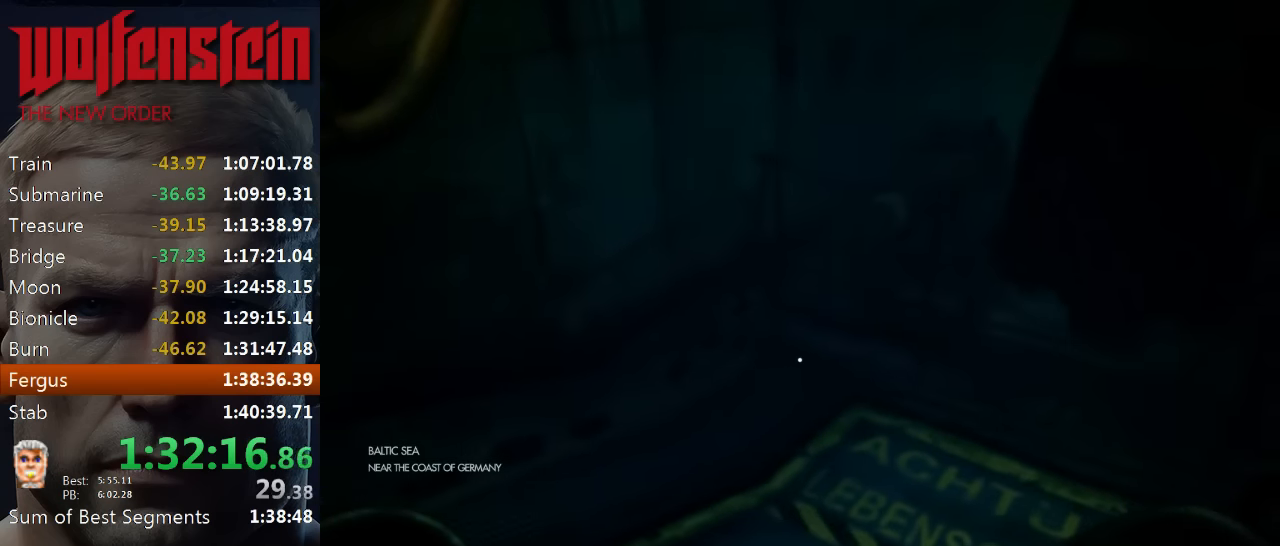
{"keys": ["d", "w"], "mouse": [], "events": []}
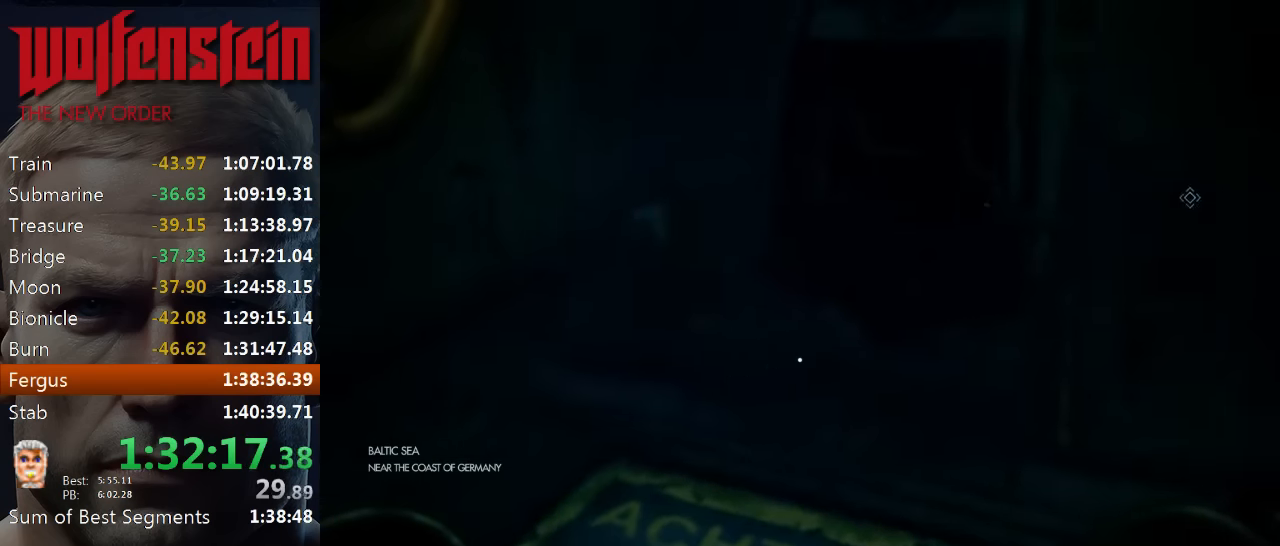
{"keys": ["d", "w"], "mouse": [], "events": []}
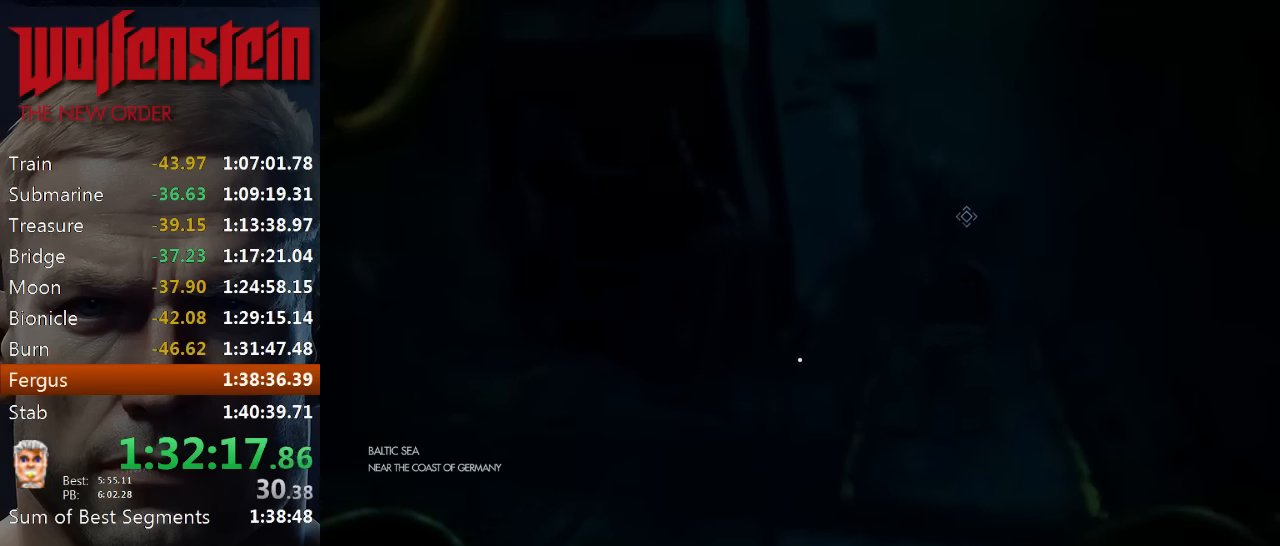
{"keys": ["w"], "mouse": [], "events": [[217, "d", "up"]]}
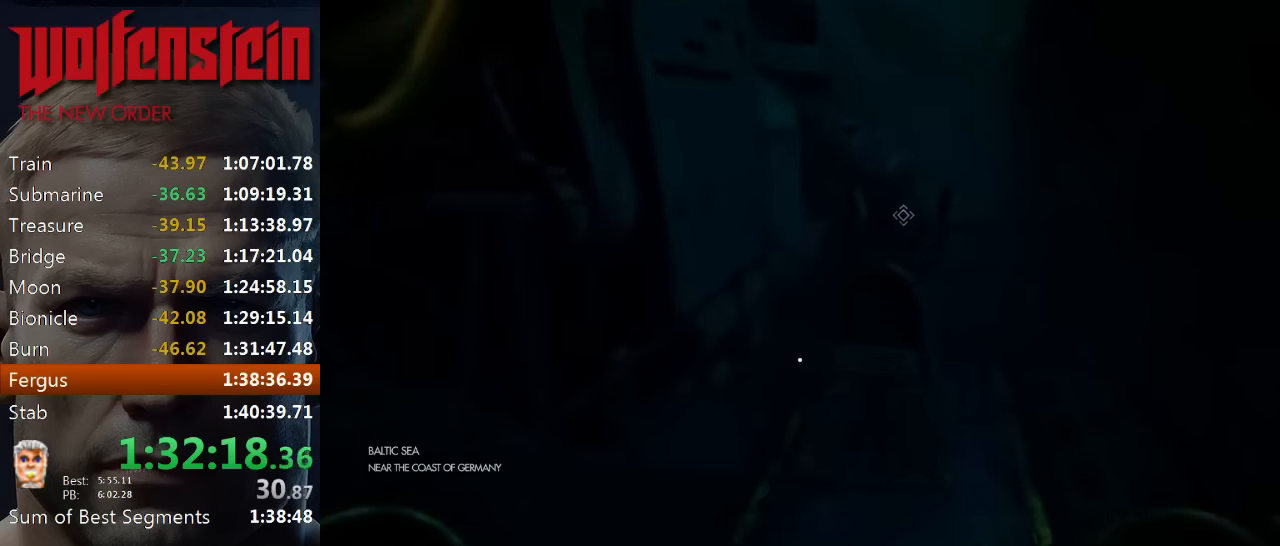
{"keys": ["w"], "mouse": [], "events": [[167, "e", "down"], [234, "e", "up"], [300, "e", "down"], [367, "e", "up"], [434, "e", "down"], [500, "e", "up"]]}
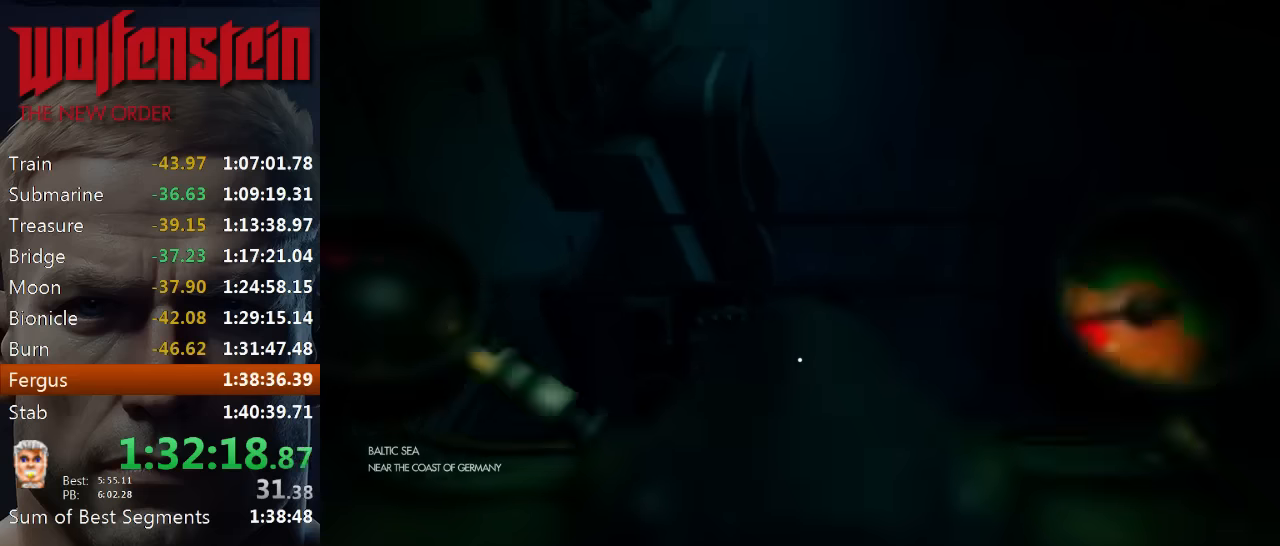
{"keys": [], "mouse": [], "events": [[33, "e", "down"], [100, "e", "up"], [167, "e", "down"], [250, "e", "up"], [283, "w", "up"]]}